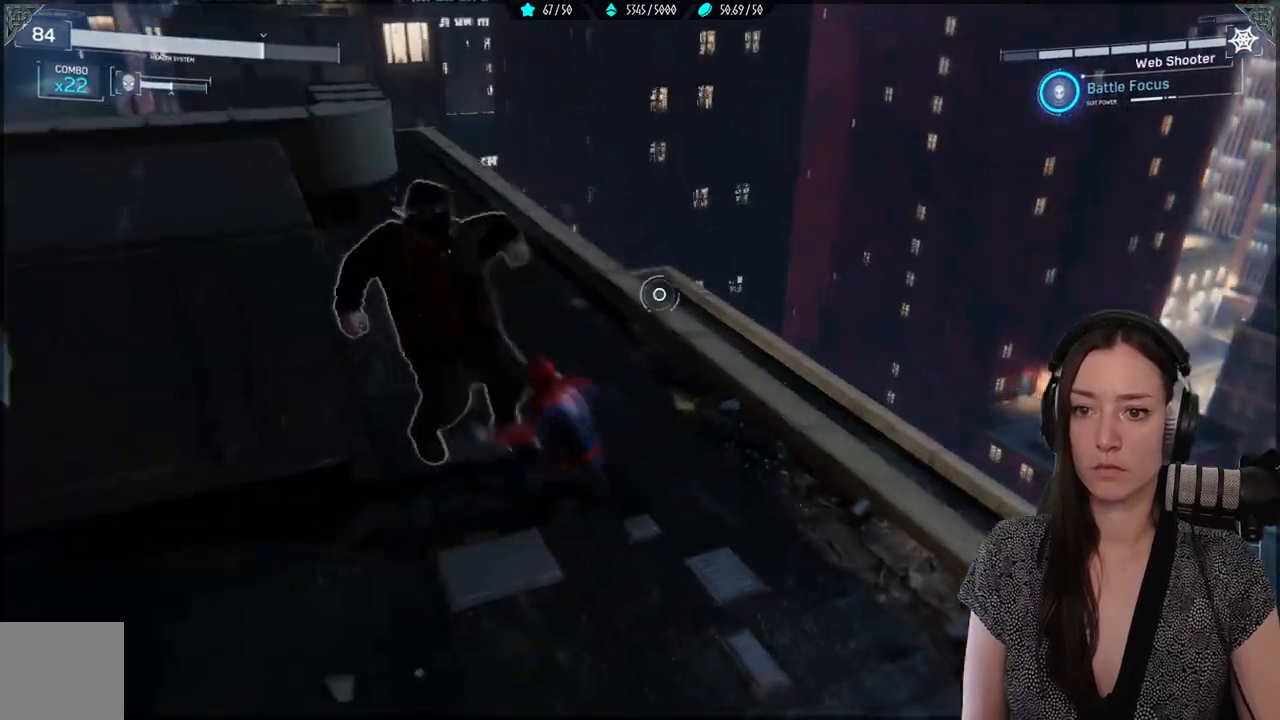
Gameplay with a controller (Xbox layout); each line is a JSON object with the inputs held at the frame after it. "events" lists button and stick changes between this image and that frame as [ms after this image, input, new state], when the widget could be followed in between. Not read: SELECT.
{"buttons": ["X"], "left_stick": "center", "right_stick": "center", "events": [[50, "X", "up"], [150, "X", "down"], [200, "left_stick", "center"], [283, "X", "up"], [350, "X", "down"]]}
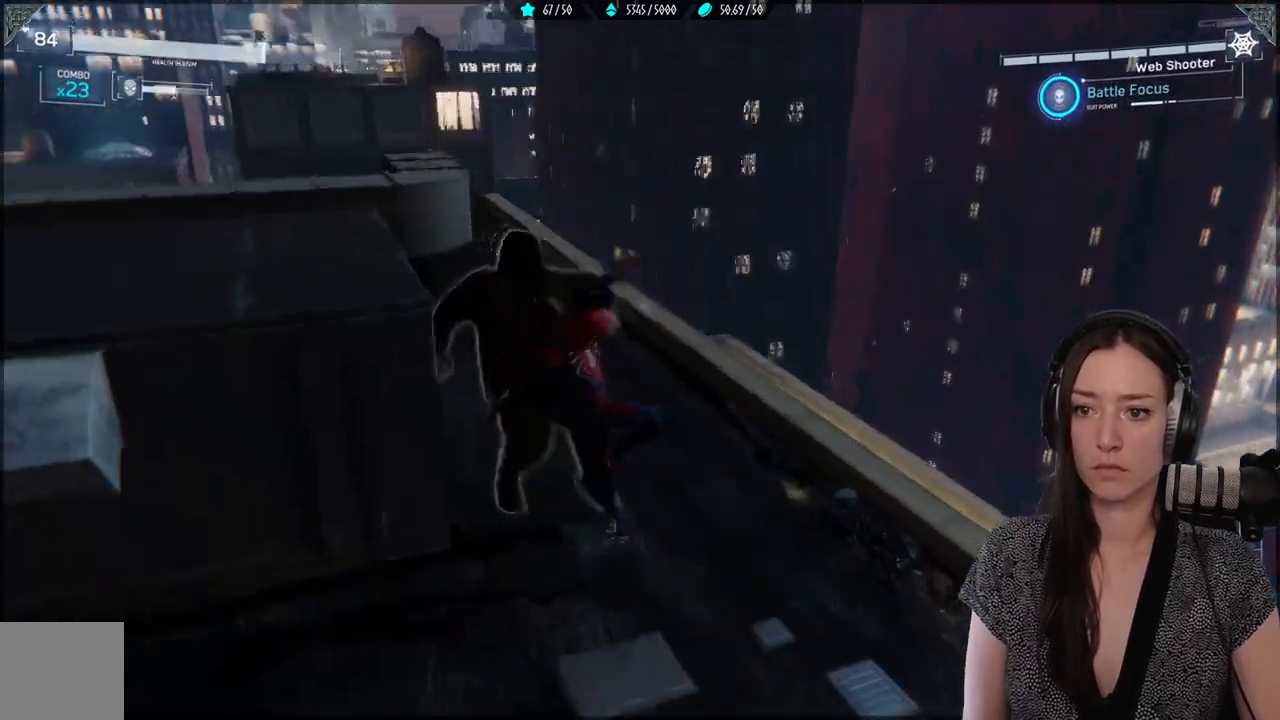
{"buttons": ["X"], "left_stick": "center", "right_stick": "center", "events": [[100, "X", "up"], [200, "X", "down"]]}
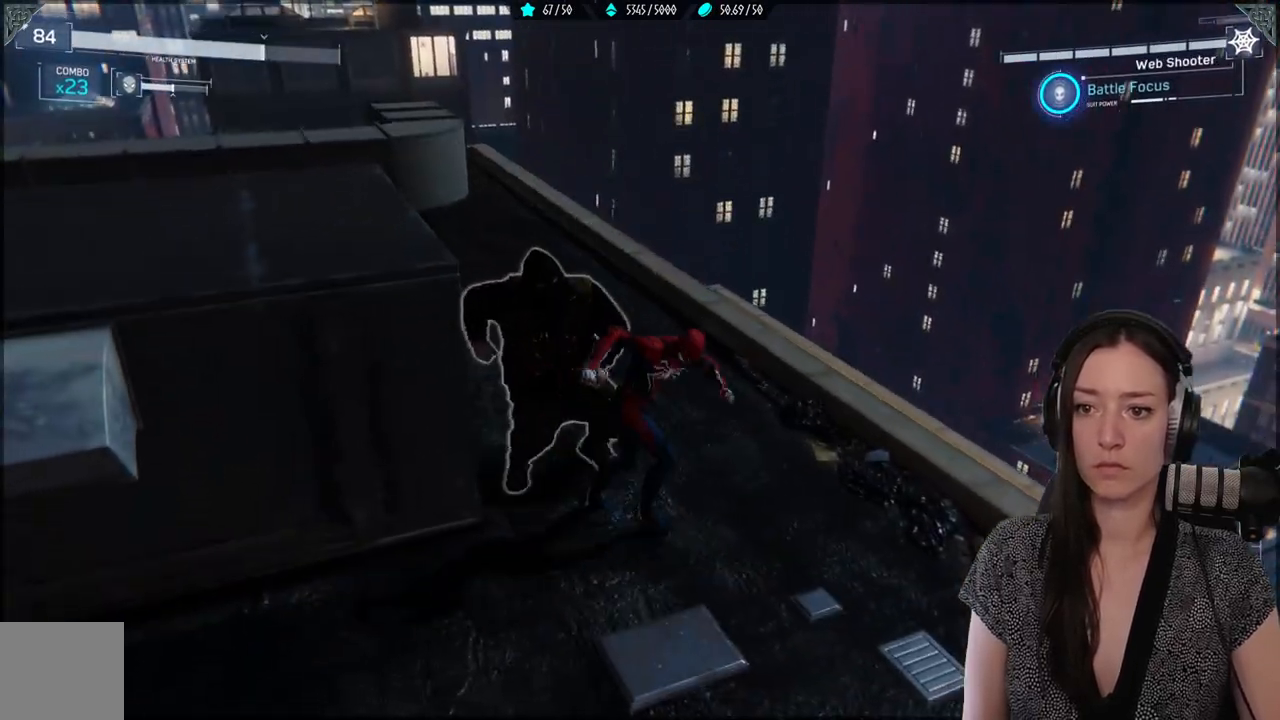
{"buttons": ["X"], "left_stick": "center", "right_stick": "center", "events": [[200, "X", "up"], [400, "X", "down"]]}
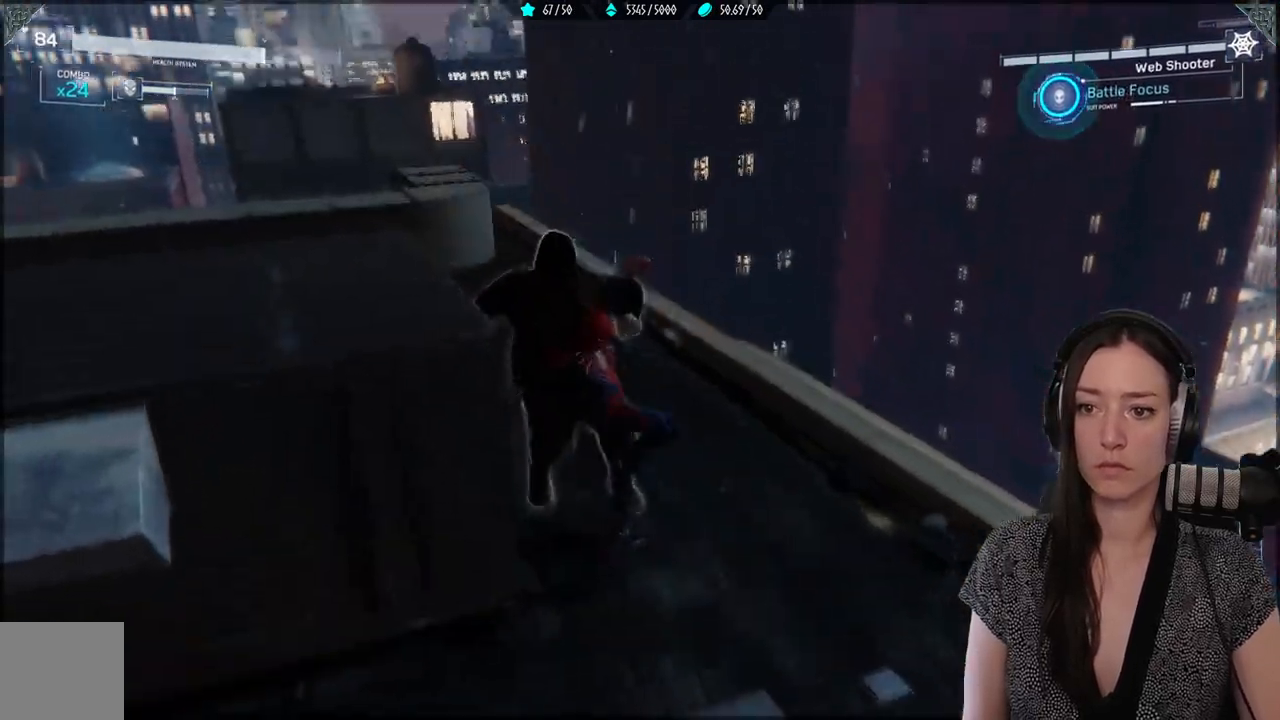
{"buttons": ["X"], "left_stick": "center", "right_stick": "center", "events": [[17, "X", "up"], [100, "X", "down"], [183, "X", "up"], [283, "X", "down"], [367, "X", "up"], [467, "X", "down"]]}
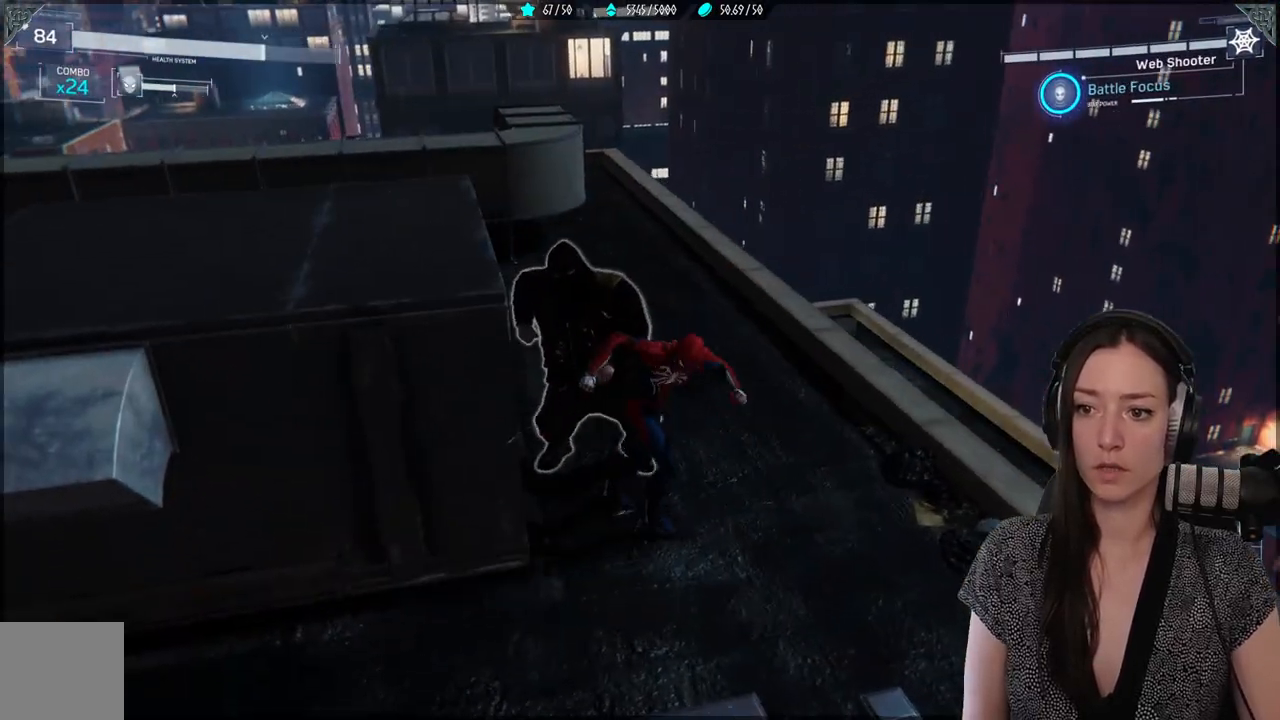
{"buttons": [], "left_stick": "center", "right_stick": "center", "events": [[50, "X", "up"], [133, "X", "down"], [217, "X", "up"], [317, "X", "down"], [450, "X", "up"]]}
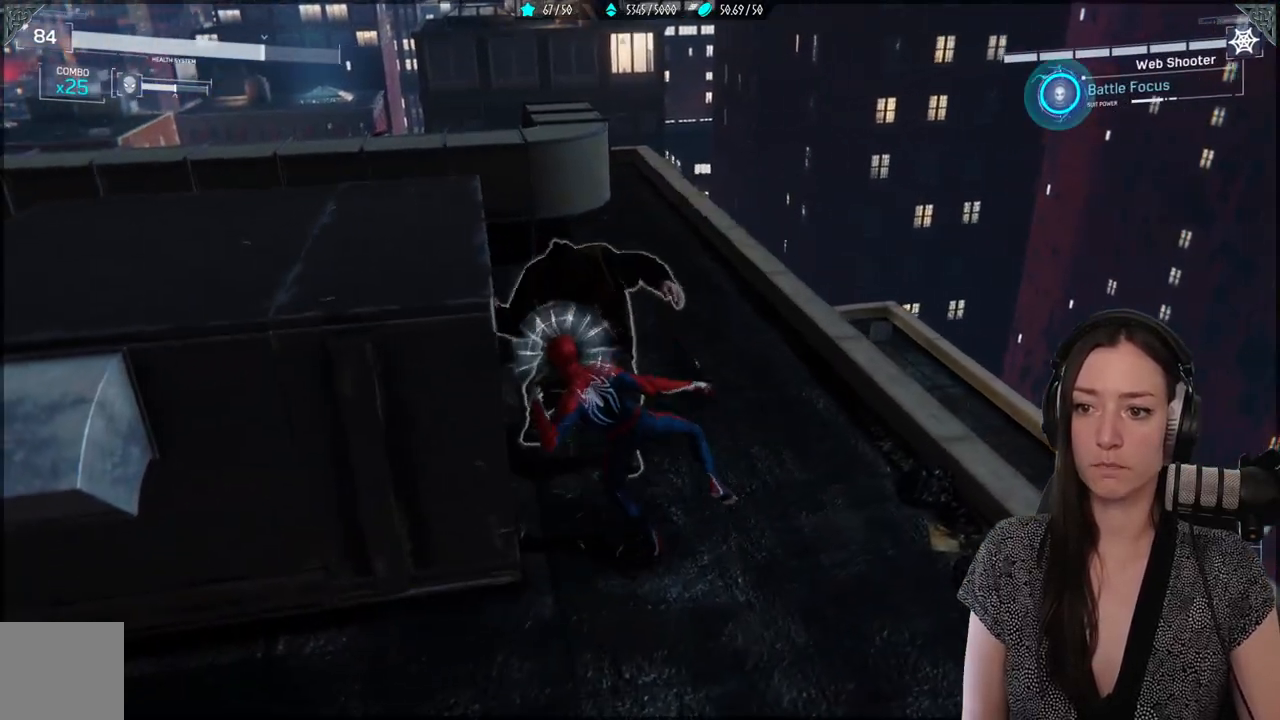
{"buttons": ["R1", "R2"], "left_stick": "center", "right_stick": "center", "events": [[117, "R1", "down"], [117, "R2", "down"], [183, "R1", "up"], [183, "R2", "up"], [283, "R1", "down"], [283, "R2", "down"], [367, "R1", "up"], [367, "R2", "up"], [433, "R1", "down"], [433, "R2", "down"]]}
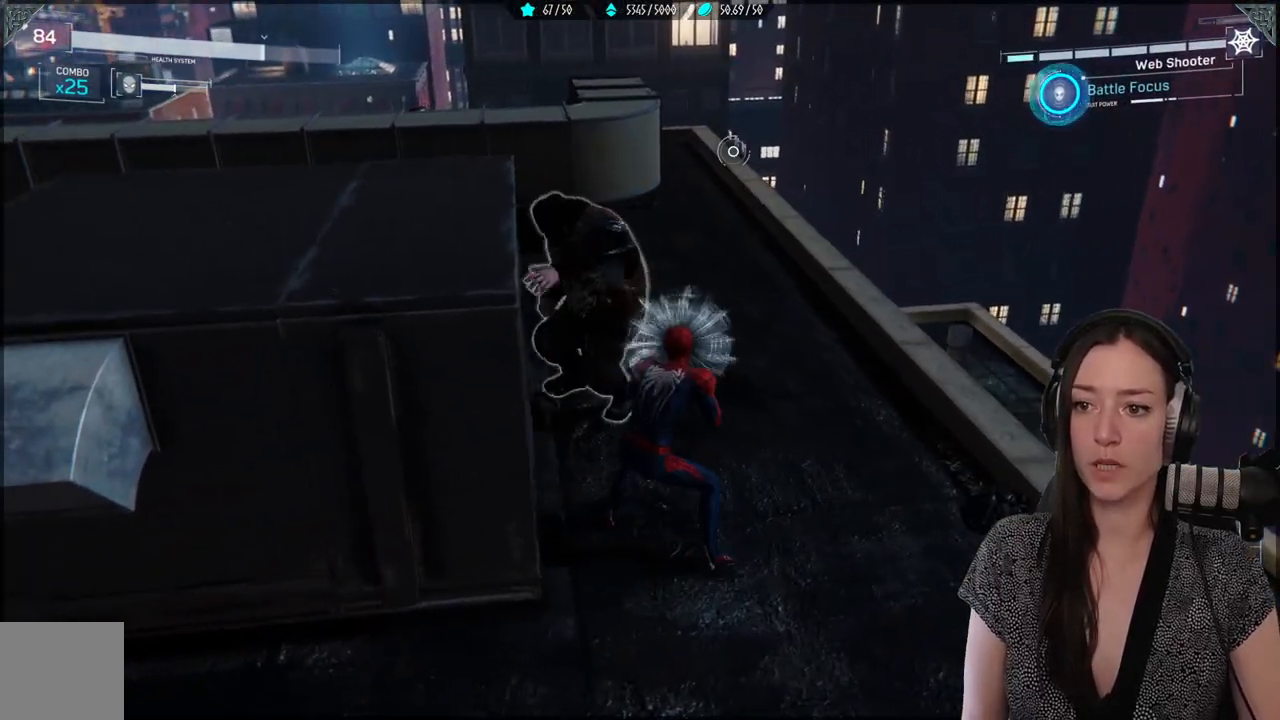
{"buttons": ["R1", "R2"], "left_stick": "center", "right_stick": "center", "events": [[33, "R1", "up"], [33, "R2", "up"], [117, "R1", "down"], [117, "R2", "down"], [200, "R1", "up"], [200, "R2", "up"], [267, "R1", "down"], [267, "R2", "down"], [350, "R1", "up"], [350, "R2", "up"], [433, "R1", "down"], [433, "R2", "down"]]}
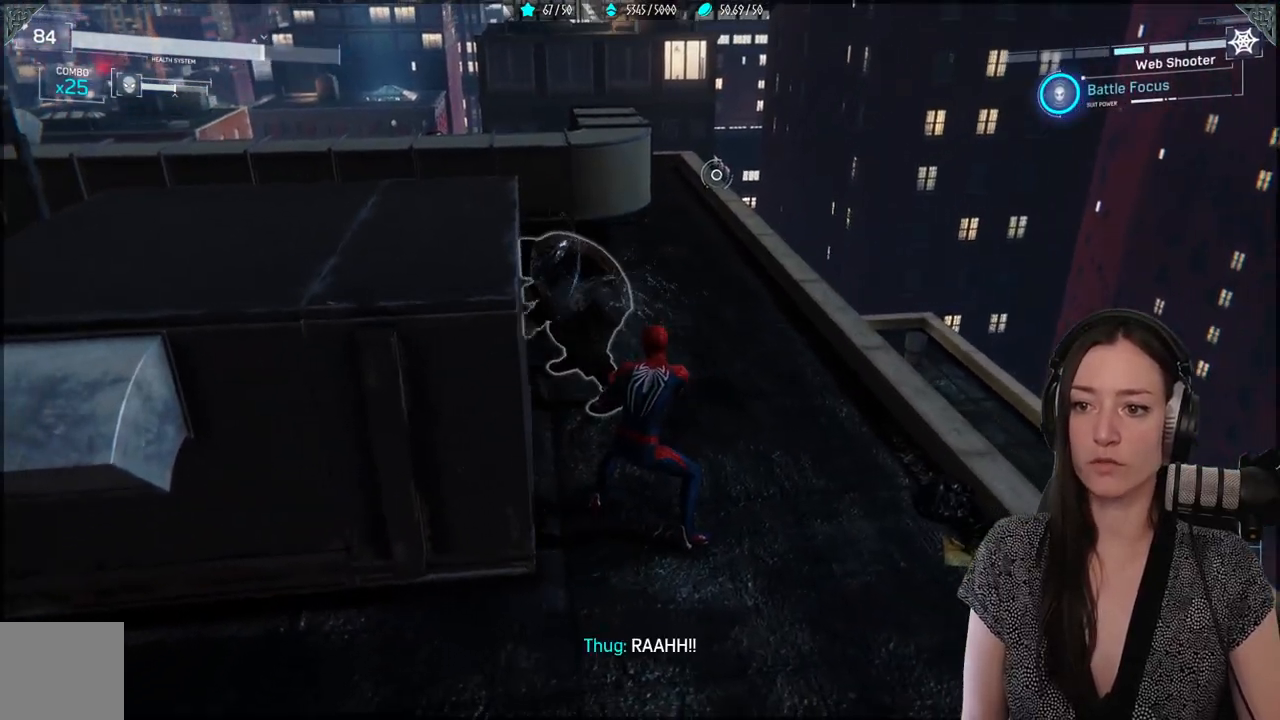
{"buttons": [], "left_stick": "down", "right_stick": "center", "events": [[17, "R1", "up"], [17, "R2", "up"], [100, "R1", "down"], [100, "R2", "down"], [183, "R1", "up"], [183, "R2", "up"], [250, "R1", "down"], [250, "R2", "down"], [350, "R1", "up"], [350, "R2", "up"], [383, "left_stick", "down-right"], [500, "left_stick", "down"]]}
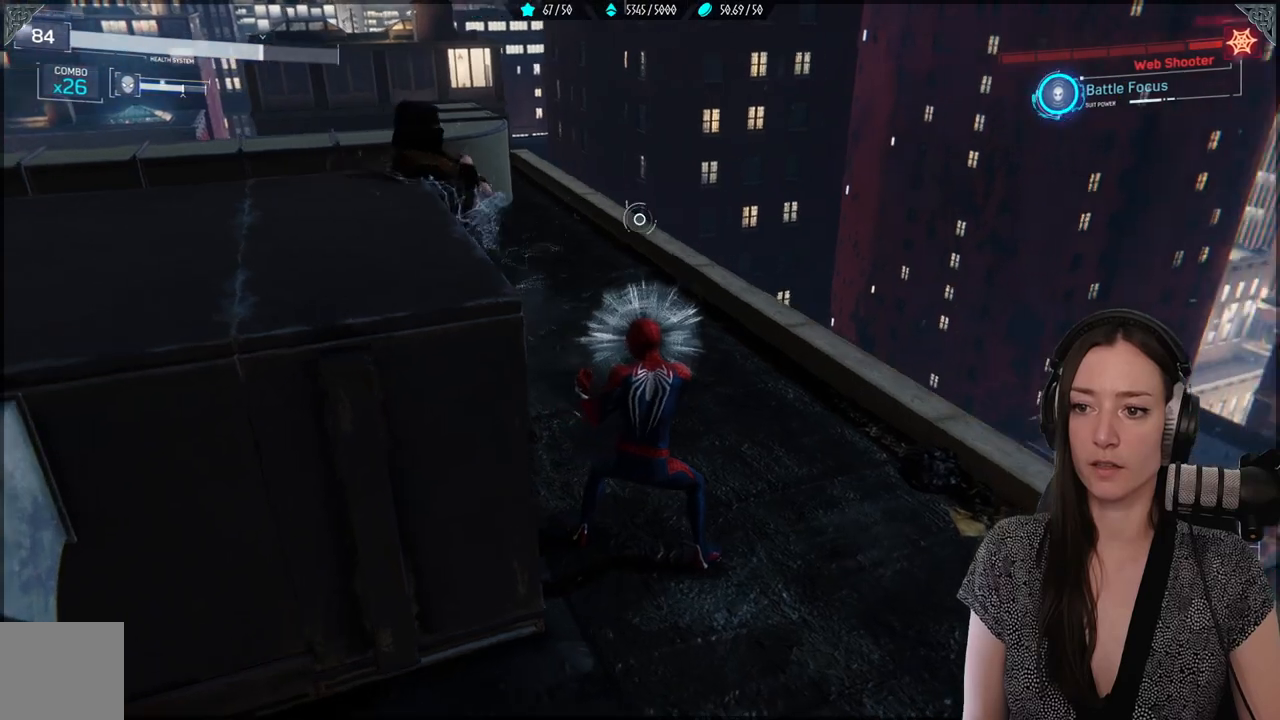
{"buttons": [], "left_stick": "center", "right_stick": "left", "events": [[17, "B", "down"], [150, "B", "up"], [317, "left_stick", "center"], [383, "right_stick", "left"]]}
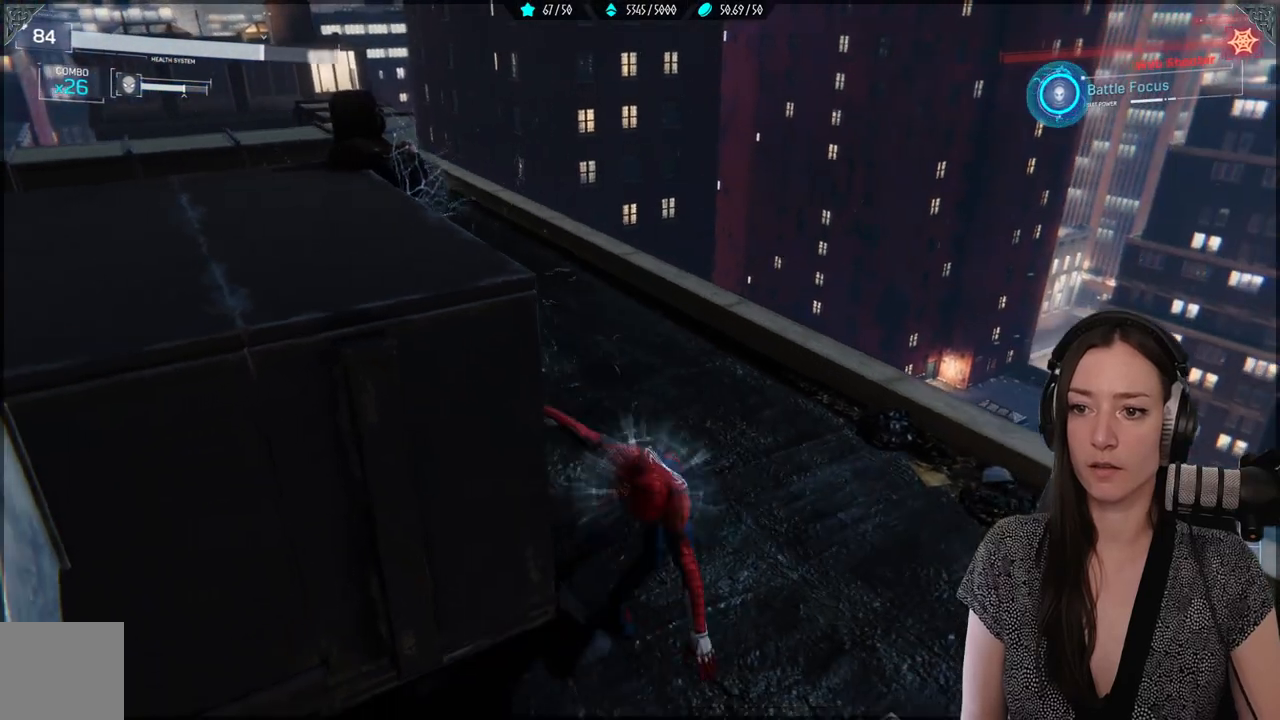
{"buttons": [], "left_stick": "up-right", "right_stick": "center", "events": [[50, "left_stick", "right"], [133, "left_stick", "up-right"], [367, "right_stick", "center"]]}
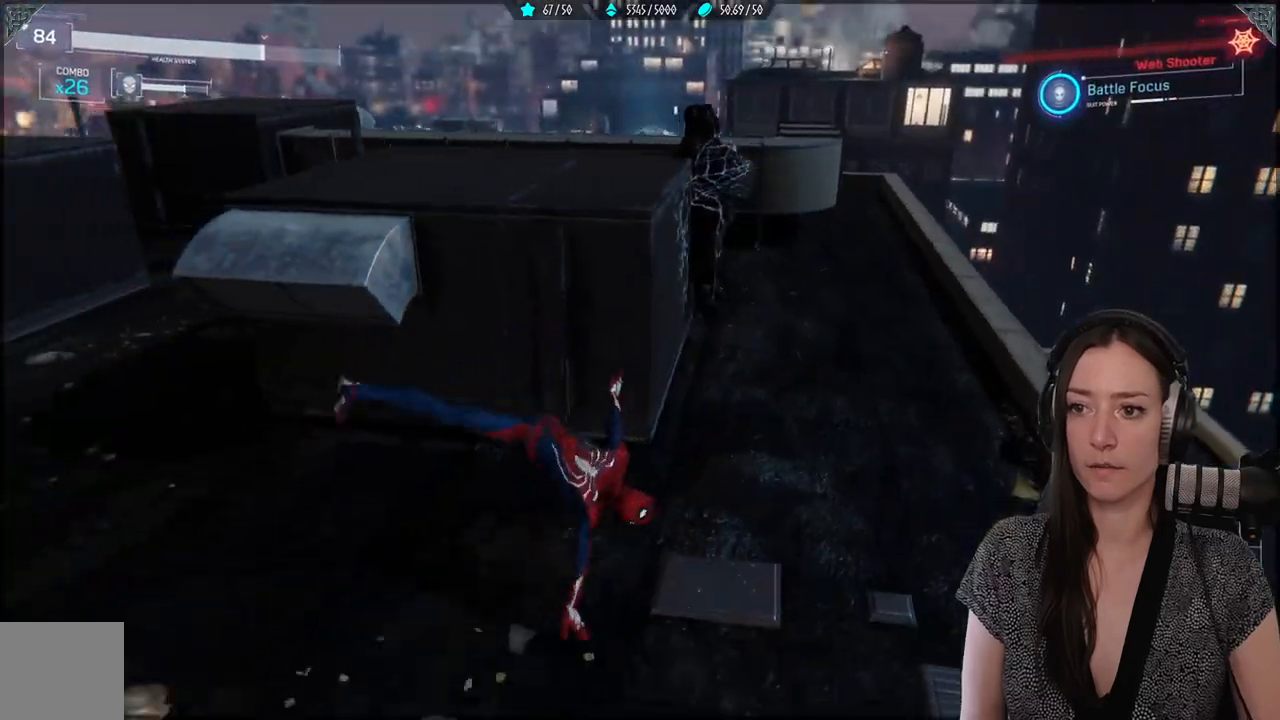
{"buttons": [], "left_stick": "up-right", "right_stick": "center", "events": []}
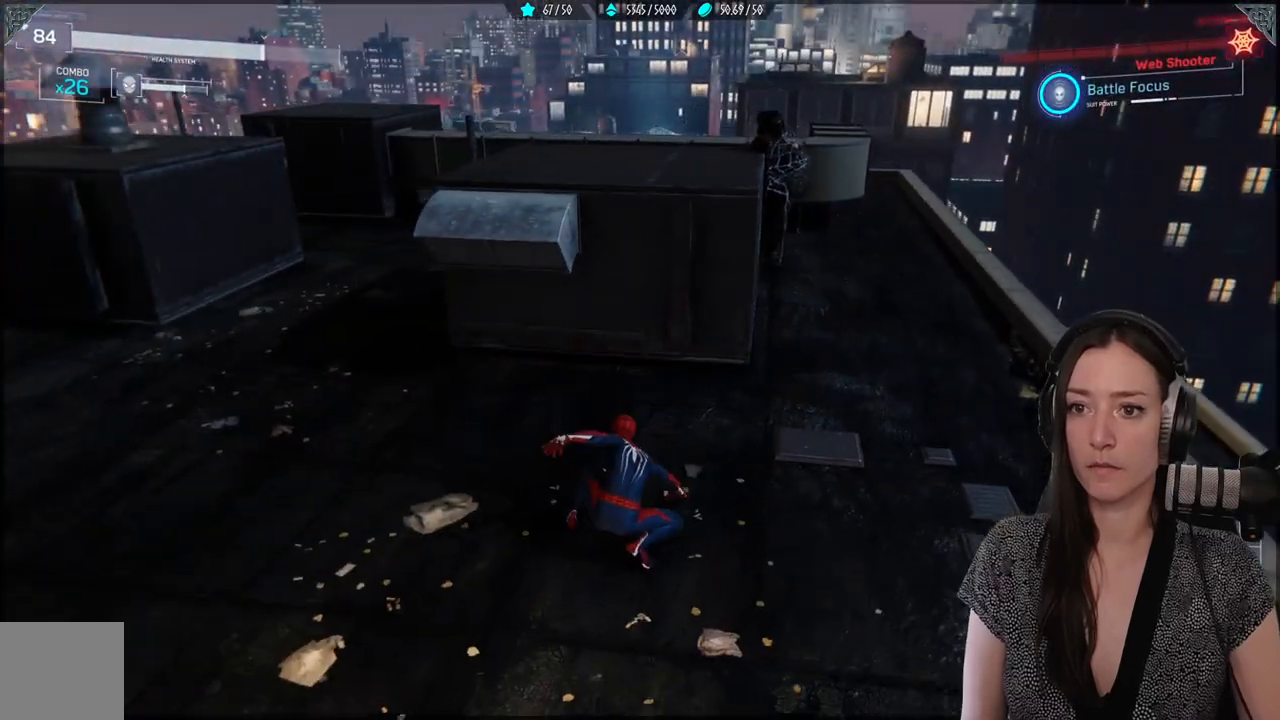
{"buttons": [], "left_stick": "up-right", "right_stick": "left", "events": [[500, "right_stick", "left"]]}
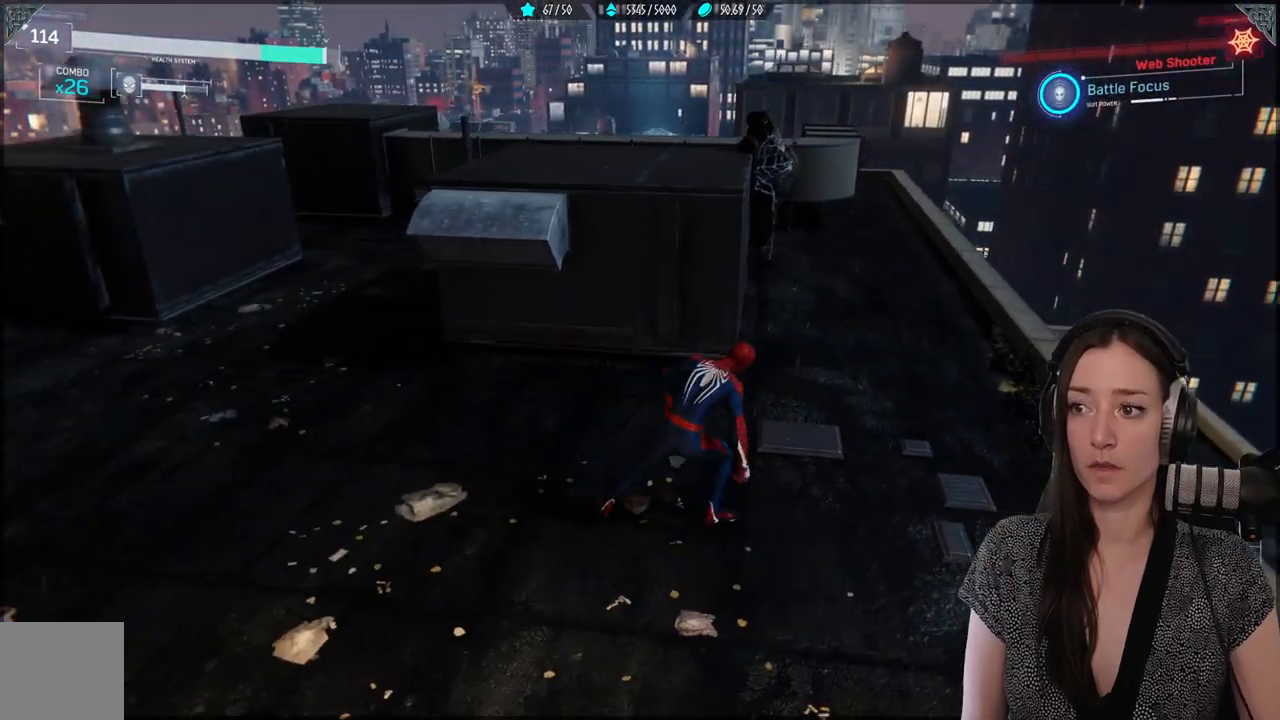
{"buttons": [], "left_stick": "up", "right_stick": "left", "events": [[317, "left_stick", "up"]]}
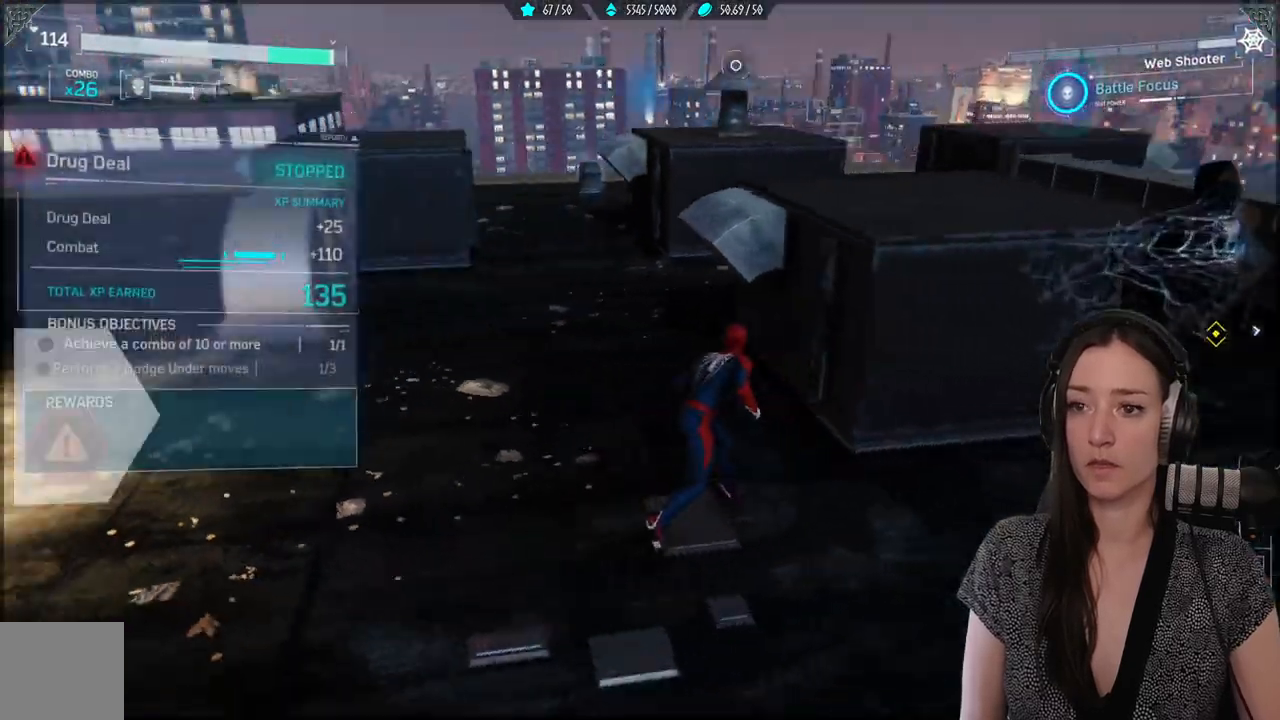
{"buttons": [], "left_stick": "up", "right_stick": "center", "events": [[117, "right_stick", "center"]]}
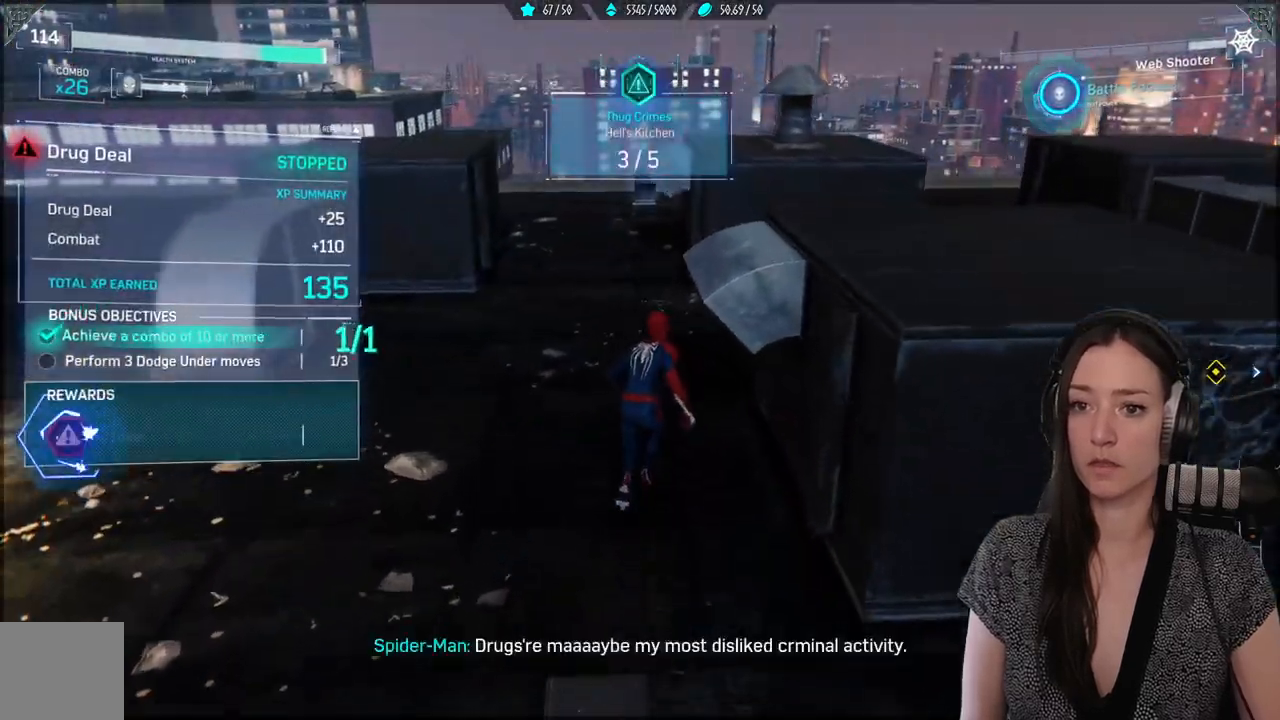
{"buttons": [], "left_stick": "up", "right_stick": "right", "events": [[400, "right_stick", "right"]]}
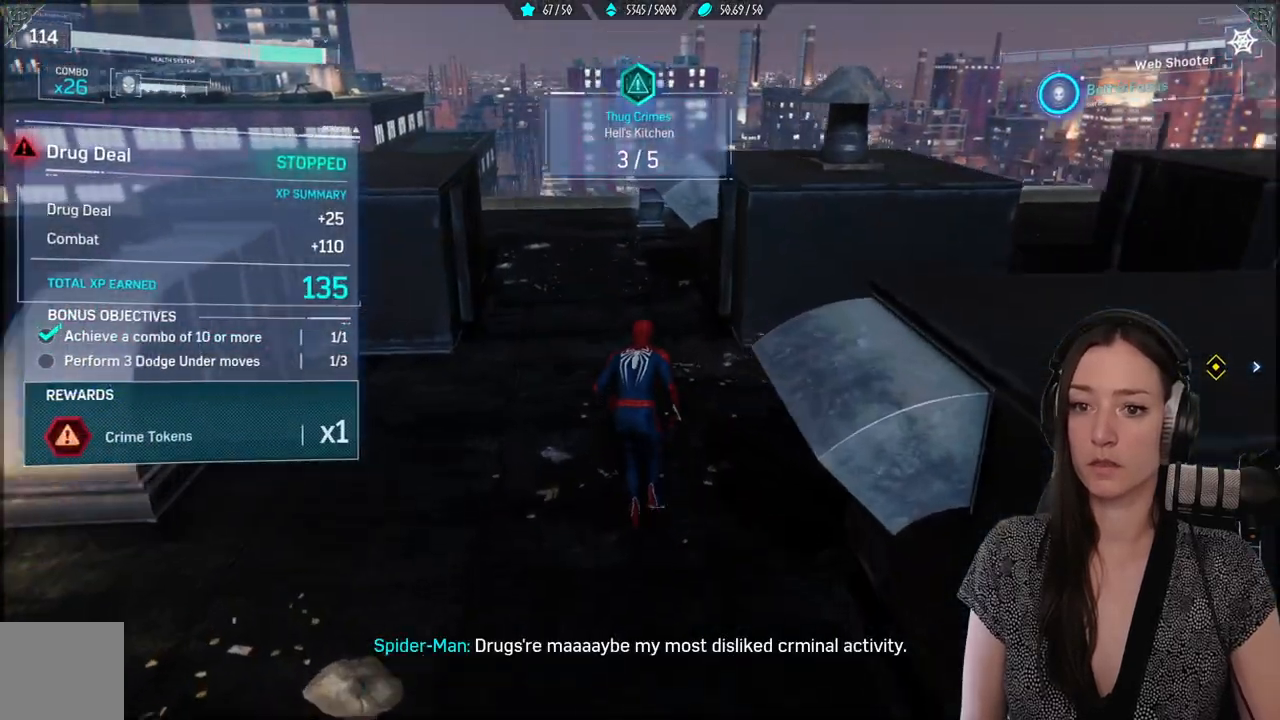
{"buttons": [], "left_stick": "up", "right_stick": "center", "events": [[317, "right_stick", "center"]]}
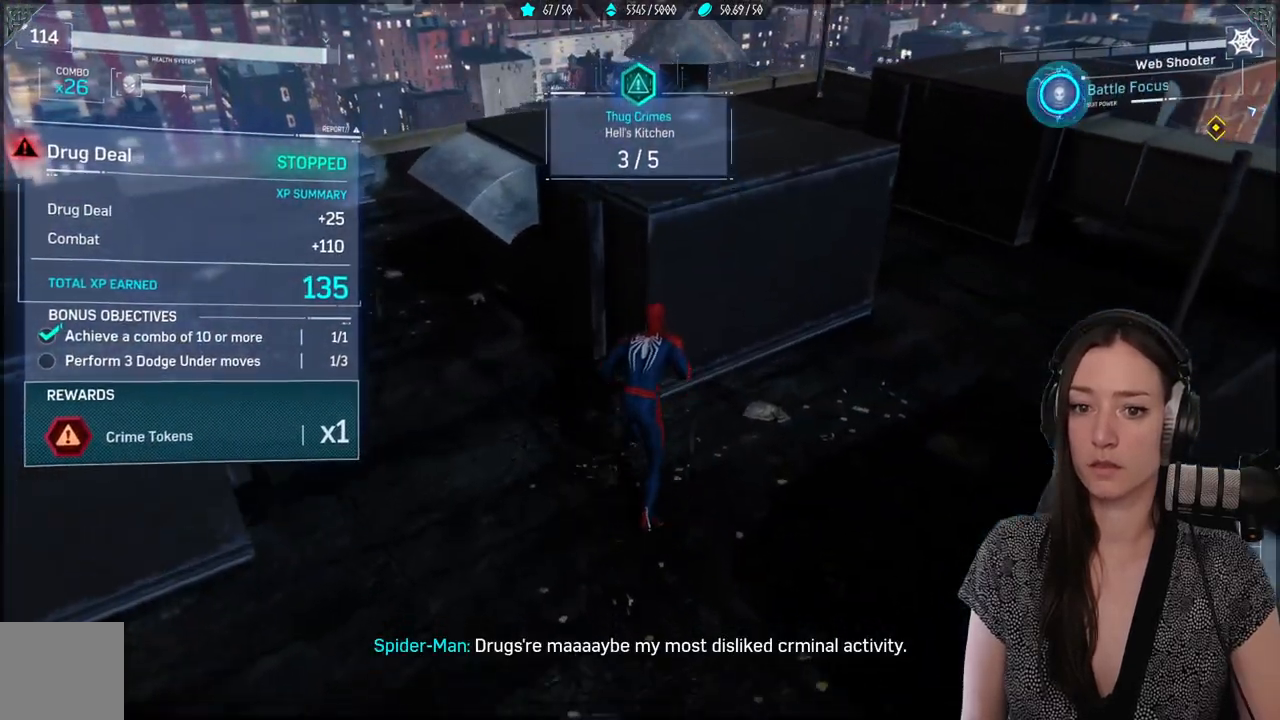
{"buttons": [], "left_stick": "up", "right_stick": "right", "events": [[33, "A", "down"], [117, "A", "up"], [500, "right_stick", "right"]]}
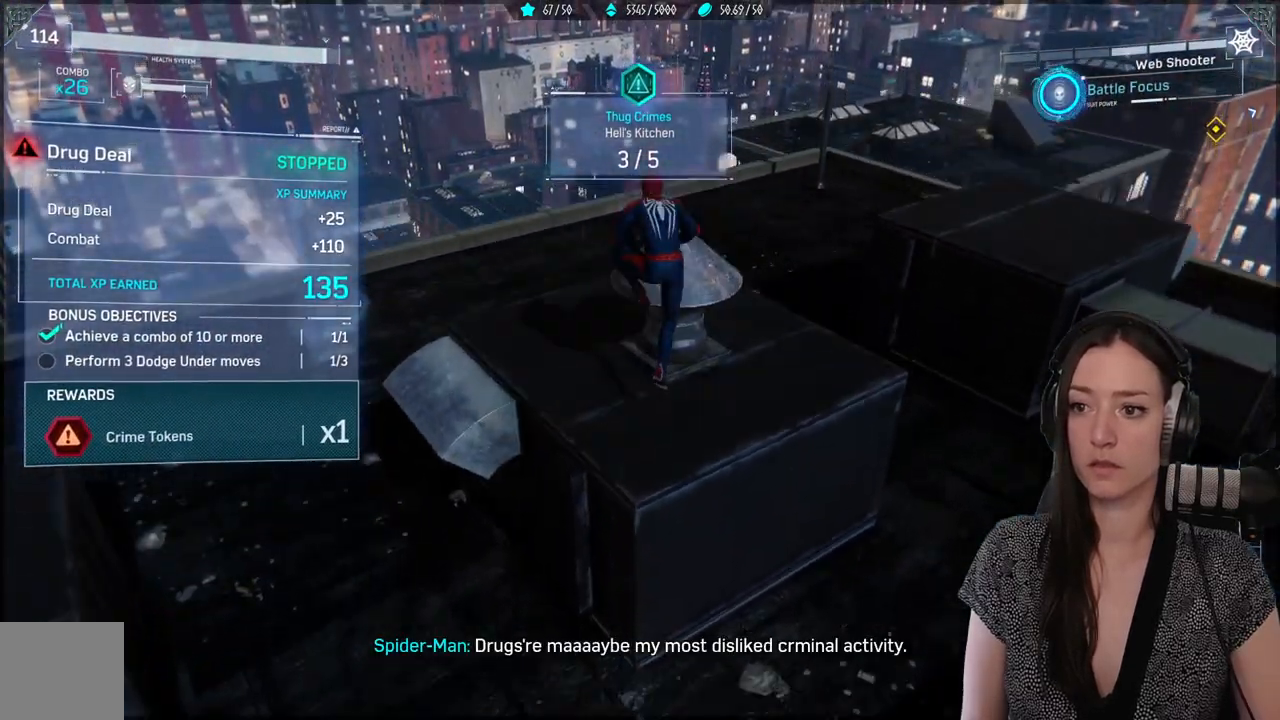
{"buttons": [], "left_stick": "up", "right_stick": "center", "events": [[333, "right_stick", "center"]]}
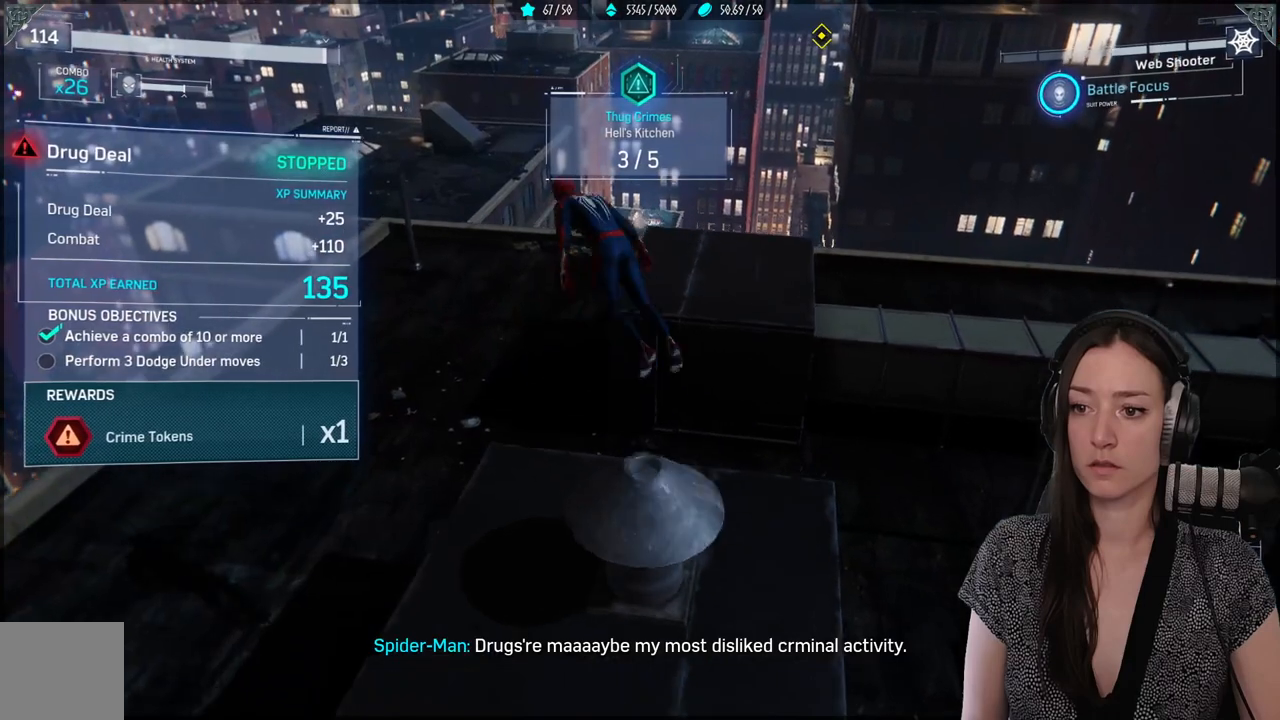
{"buttons": [], "left_stick": "up-right", "right_stick": "center", "events": [[250, "left_stick", "up-right"]]}
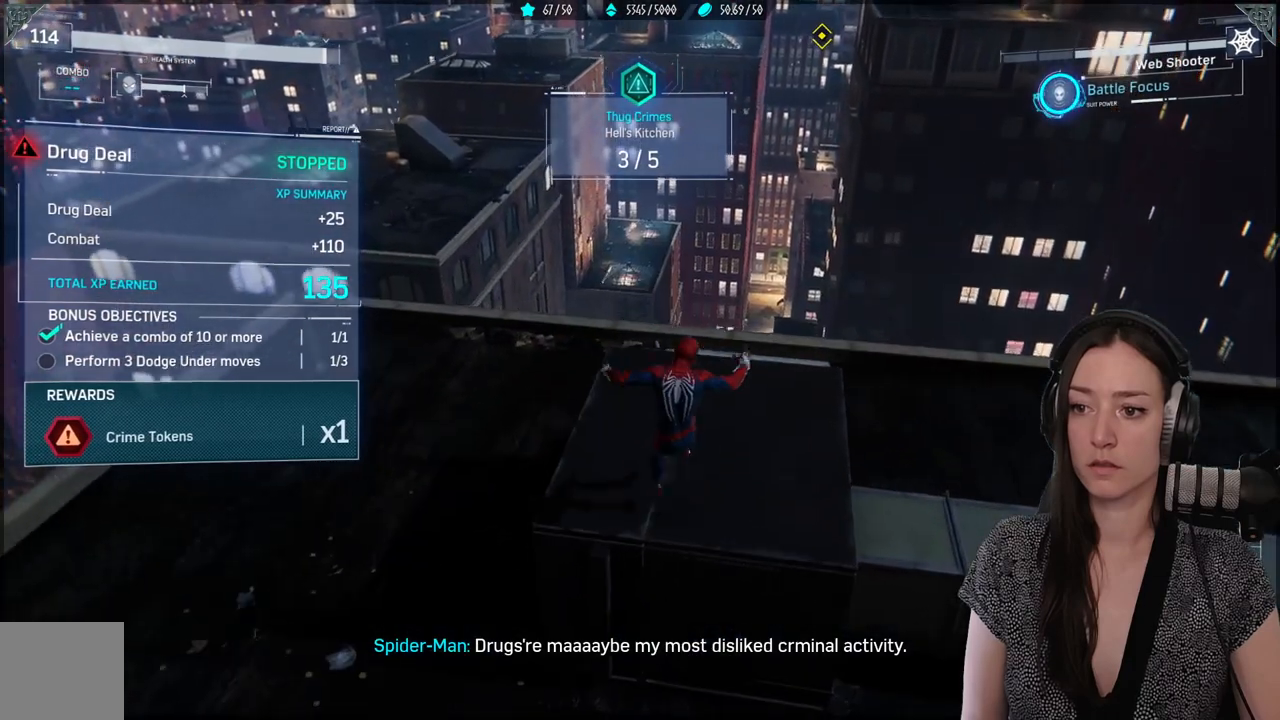
{"buttons": [], "left_stick": "center", "right_stick": "right", "events": [[50, "left_stick", "center"], [283, "right_stick", "right"]]}
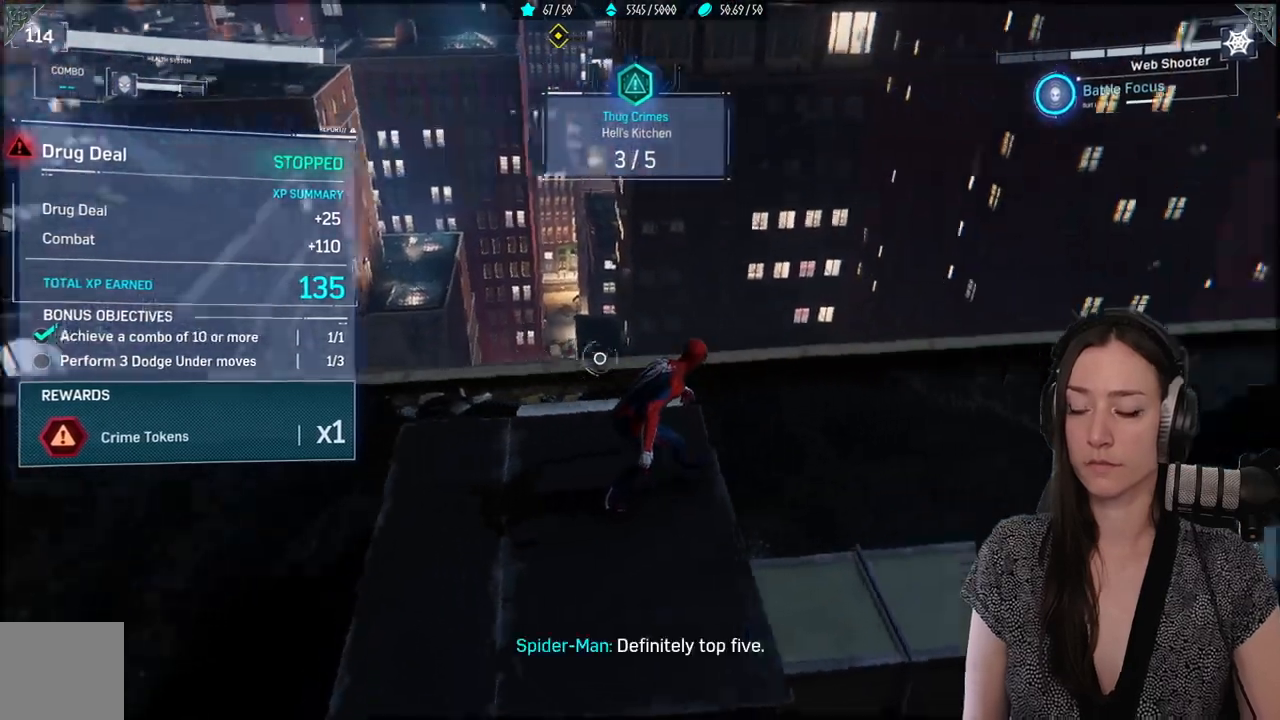
{"buttons": [], "left_stick": "center", "right_stick": "up-right", "events": [[33, "right_stick", "center"], [433, "right_stick", "up-right"]]}
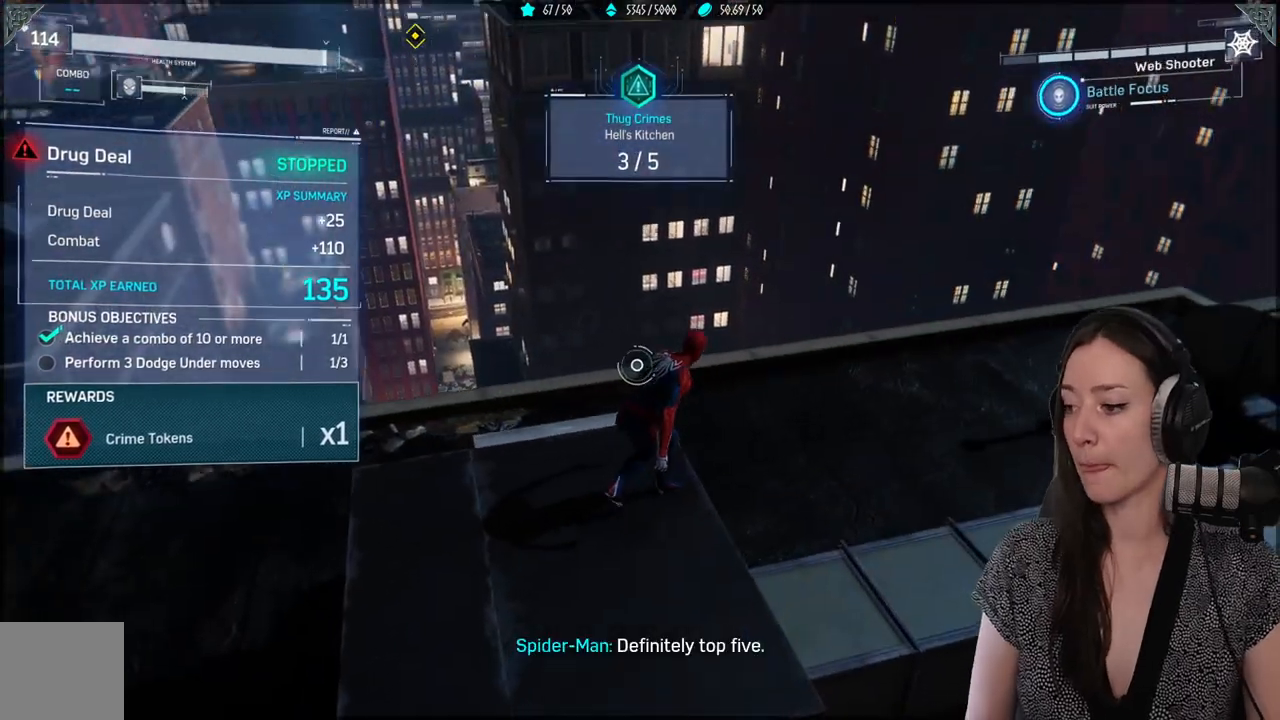
{"buttons": [], "left_stick": "center", "right_stick": "center", "events": [[67, "right_stick", "center"]]}
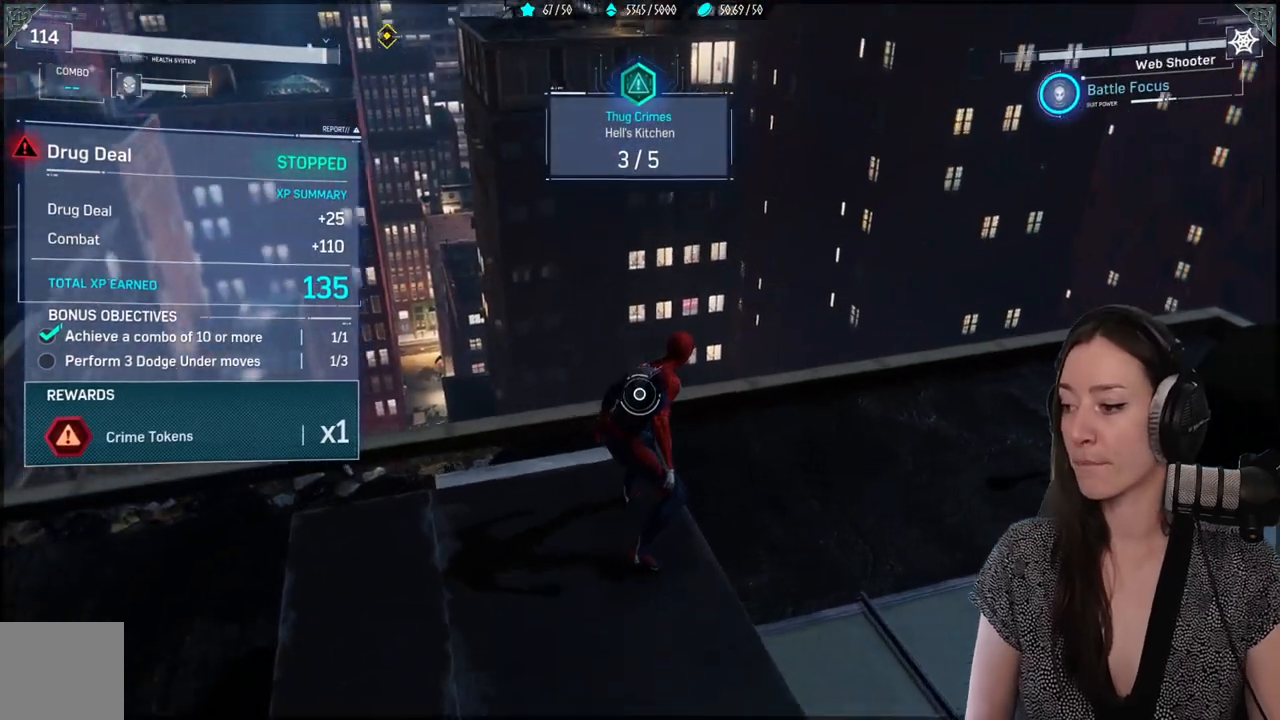
{"buttons": [], "left_stick": "center", "right_stick": "center", "events": [[50, "right_stick", "up"], [250, "right_stick", "center"]]}
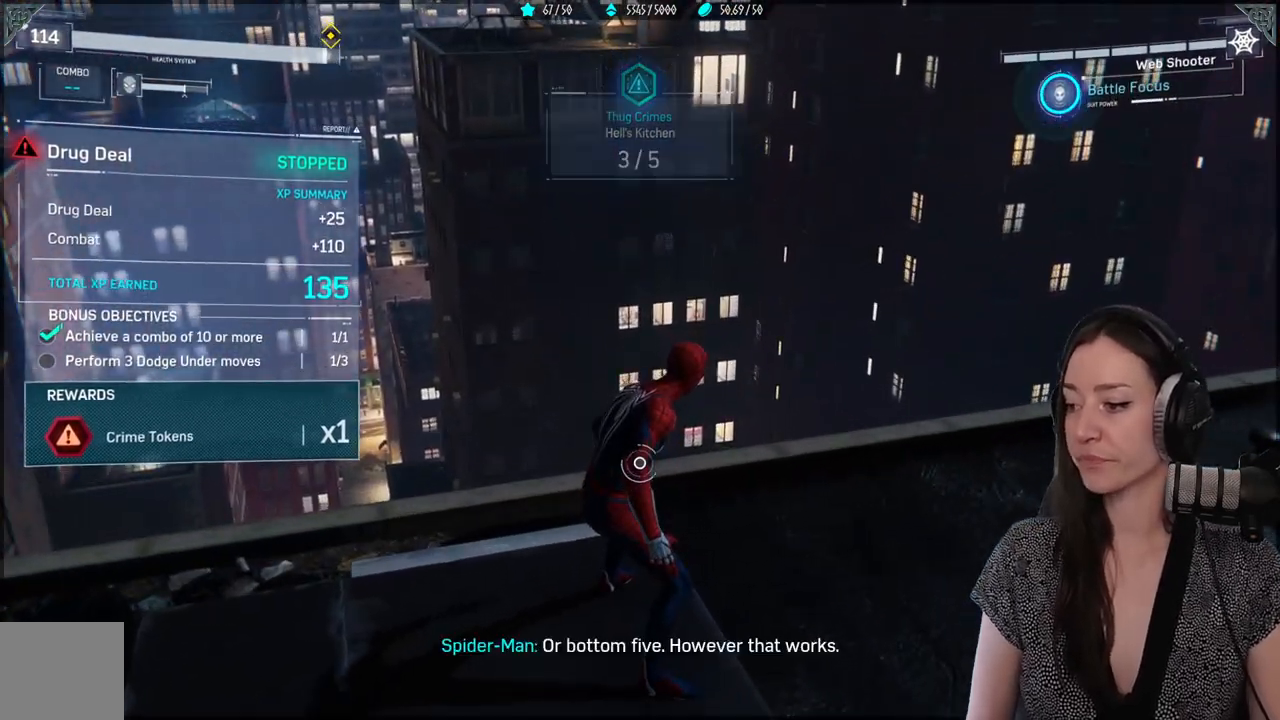
{"buttons": [], "left_stick": "center", "right_stick": "down-left", "events": [[250, "right_stick", "down-left"]]}
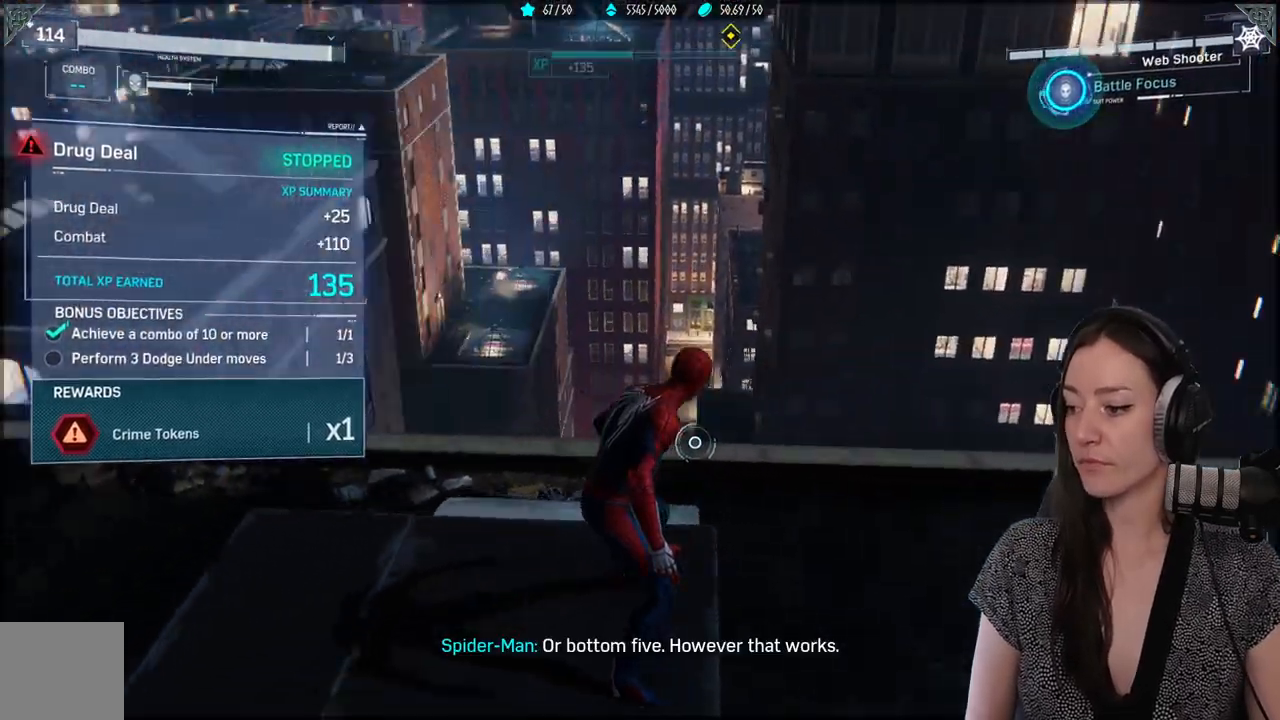
{"buttons": [], "left_stick": "center", "right_stick": "left", "events": [[133, "right_stick", "center"], [367, "right_stick", "left"]]}
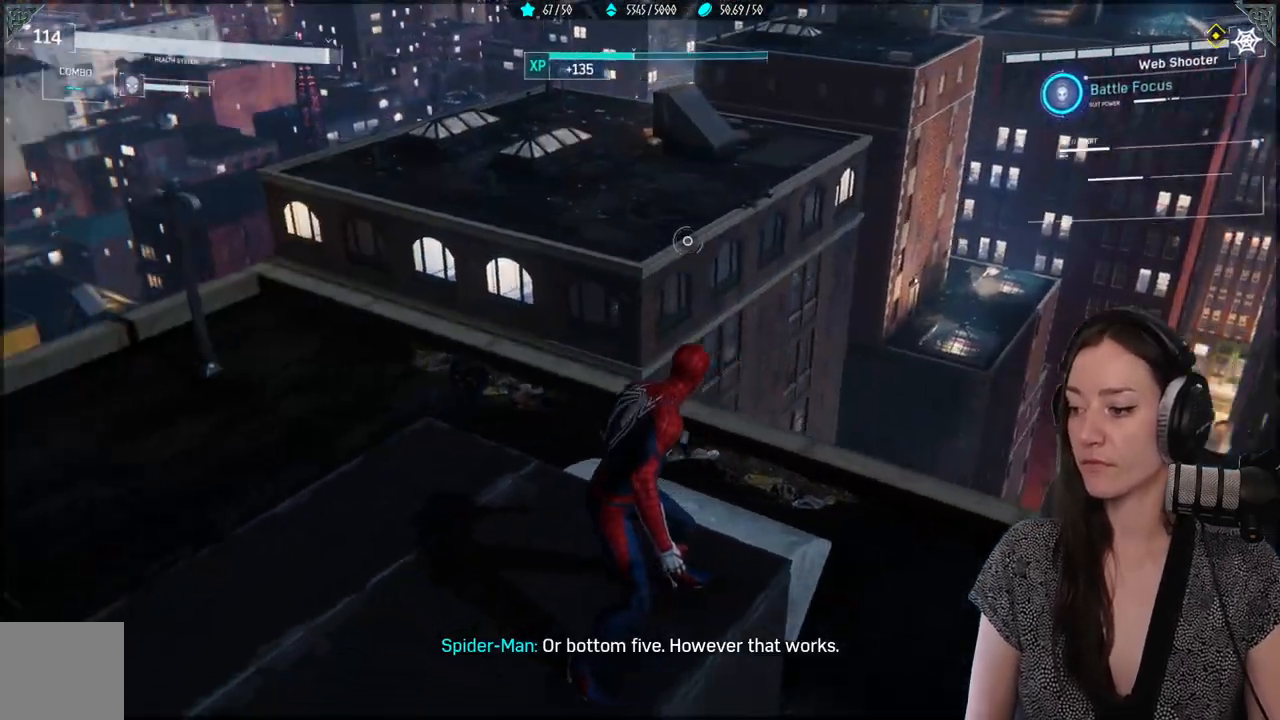
{"buttons": [], "left_stick": "center", "right_stick": "up-left", "events": [[50, "right_stick", "center"], [317, "right_stick", "up-left"]]}
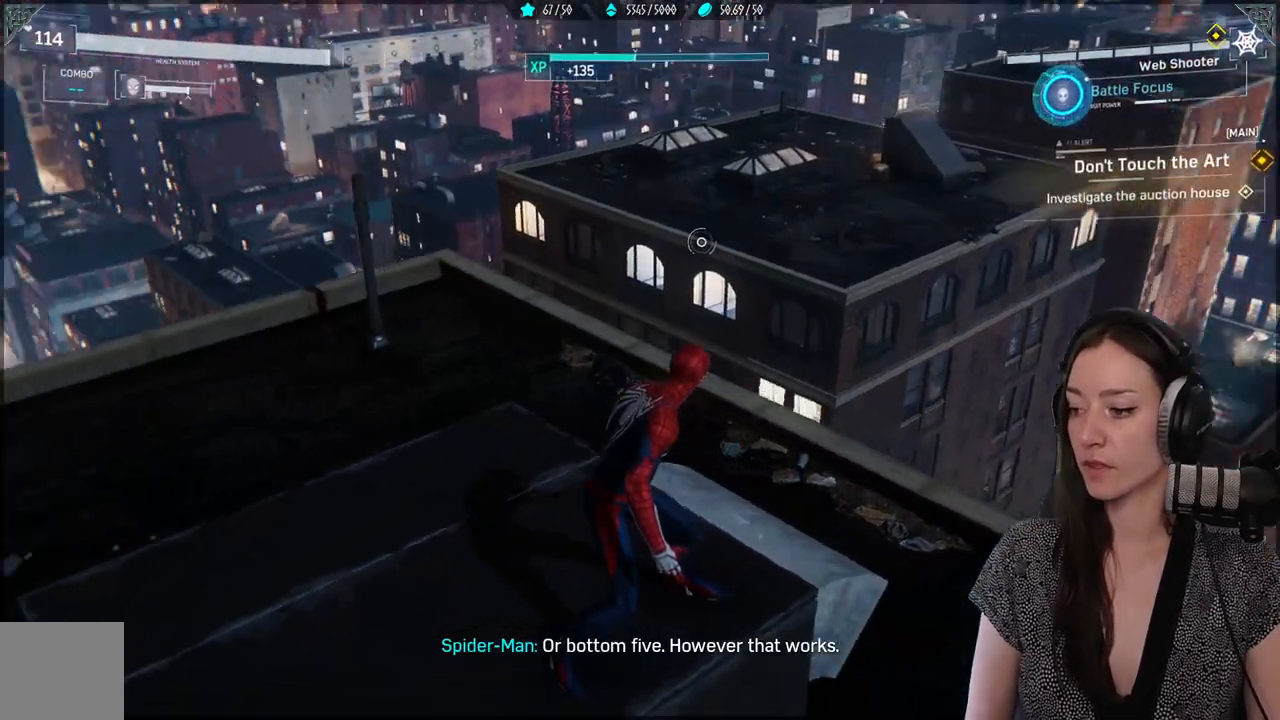
{"buttons": [], "left_stick": "center", "right_stick": "center", "events": [[67, "right_stick", "center"]]}
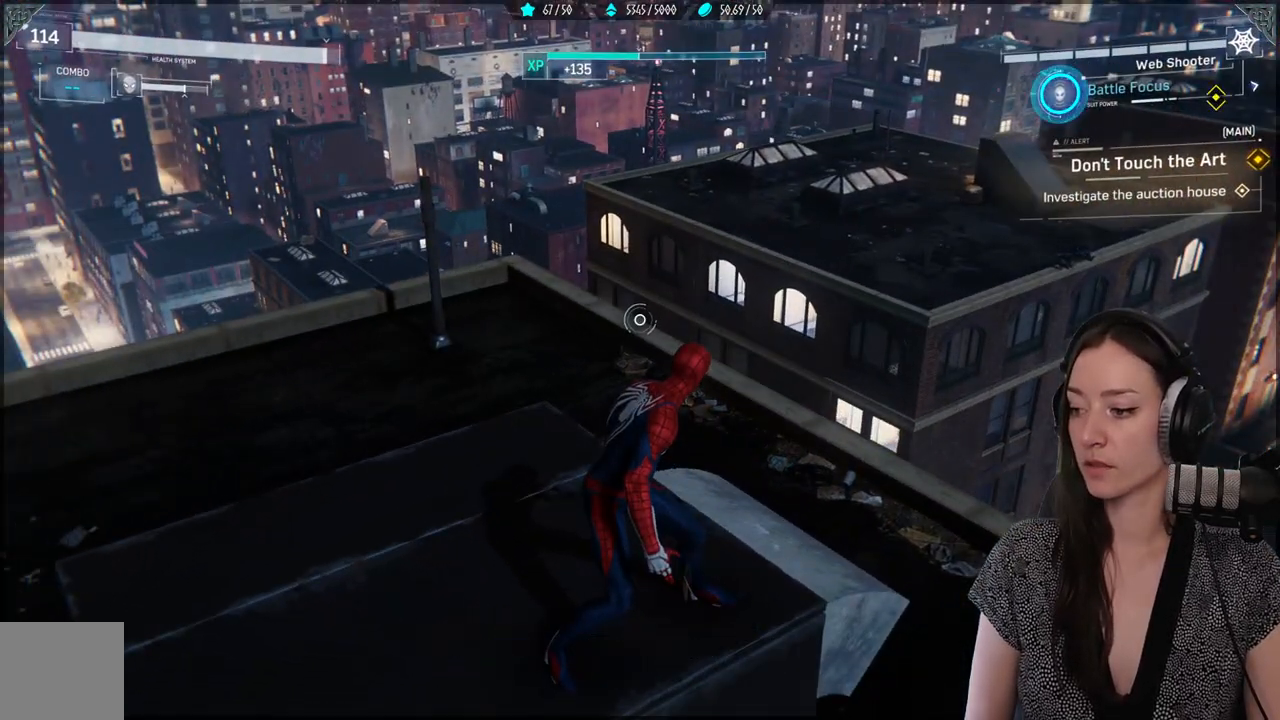
{"buttons": [], "left_stick": "center", "right_stick": "up-left", "events": [[250, "right_stick", "up-left"]]}
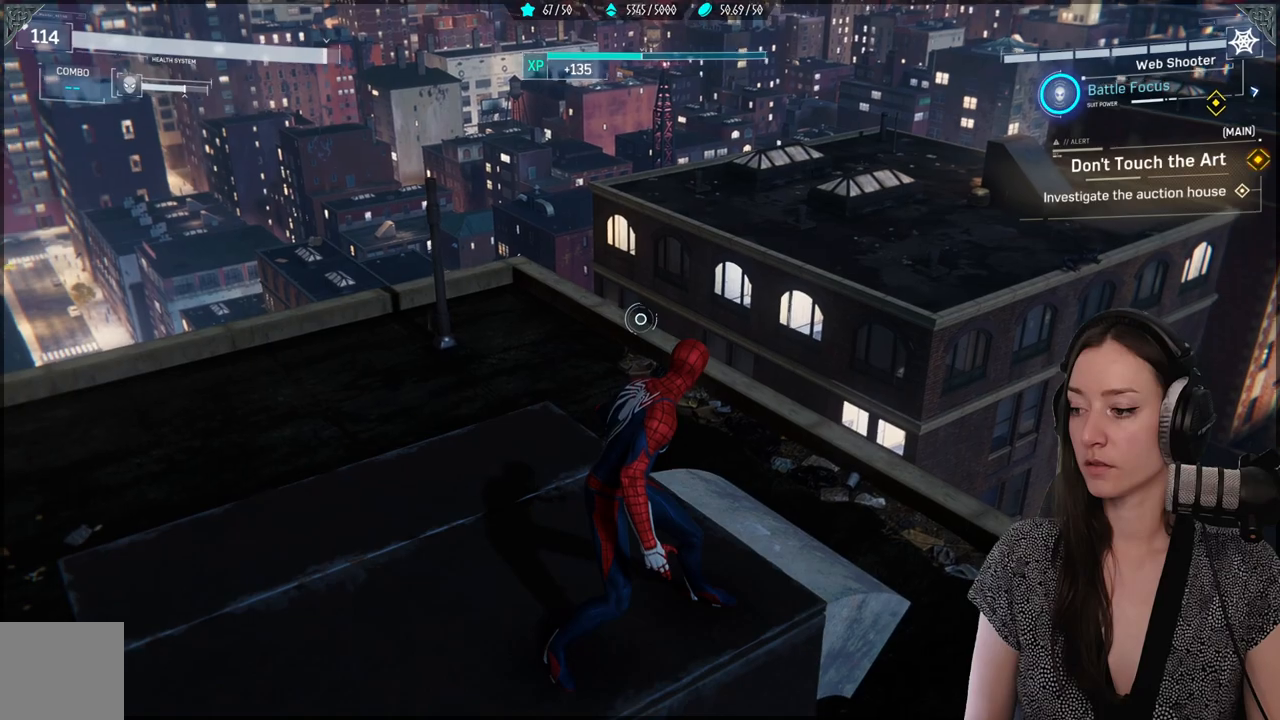
{"buttons": [], "left_stick": "center", "right_stick": "up-left", "events": []}